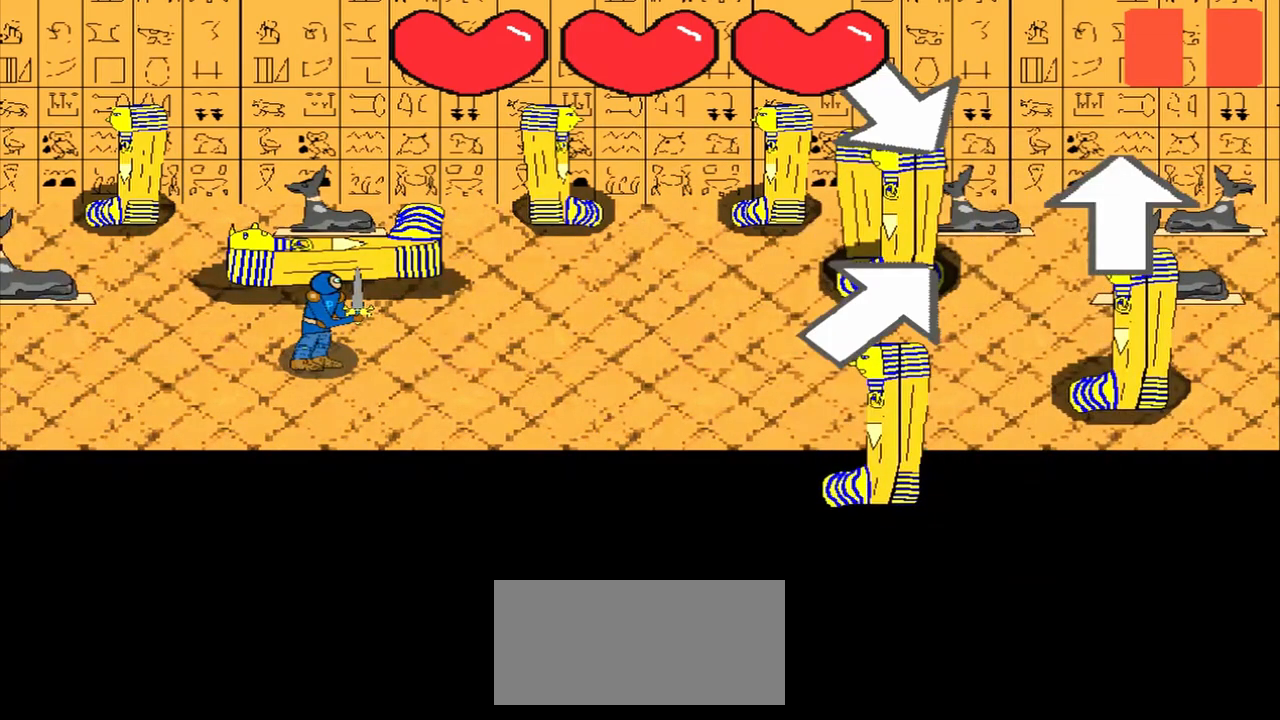
Gameplay with a controller (PlayStation layout); each line is a JSON object with the inputs held at the frame after it. "events" lists button and stick changes between this image and that frame as [ms after this image, input, new state], when the widget could be followed in between. Not read: L3 R3 right_stick.
{"buttons": [], "left_stick": "down-right", "events": [[42, "left_stick", "up"], [167, "left_stick", "center"], [292, "left_stick", "down-right"]]}
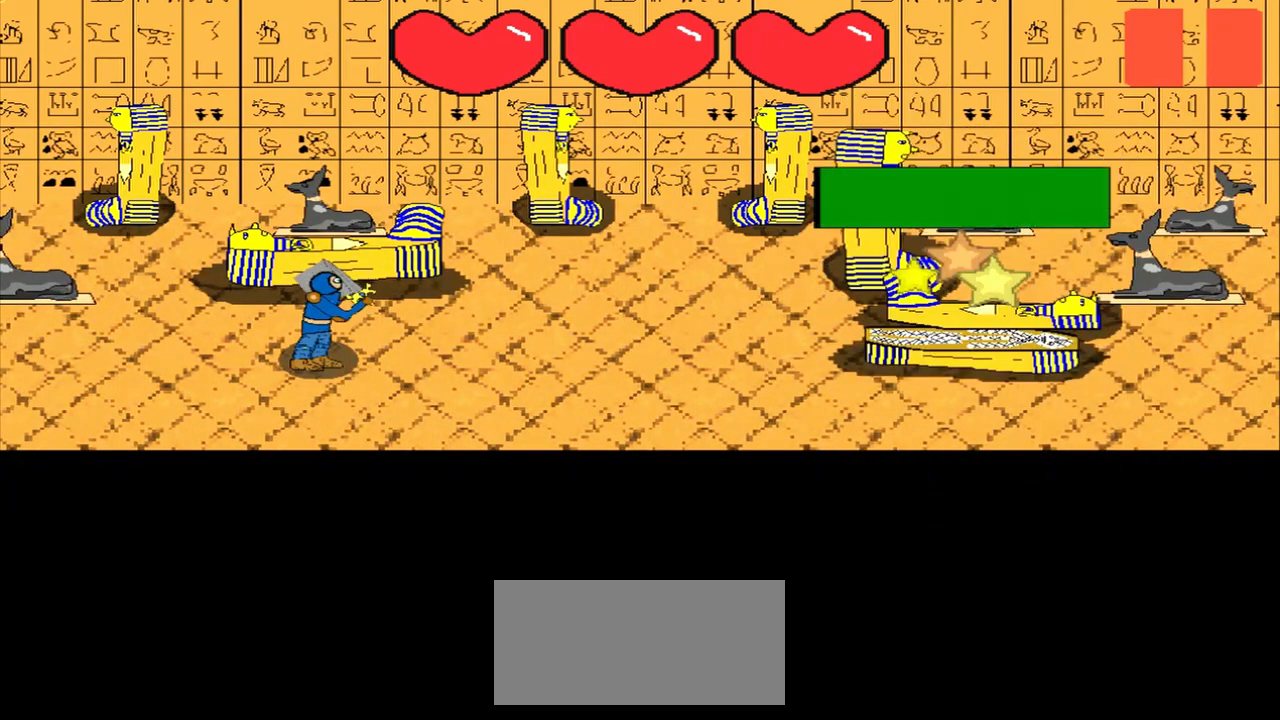
{"buttons": [], "left_stick": "center", "events": [[42, "left_stick", "center"], [167, "left_stick", "left"], [375, "left_stick", "center"]]}
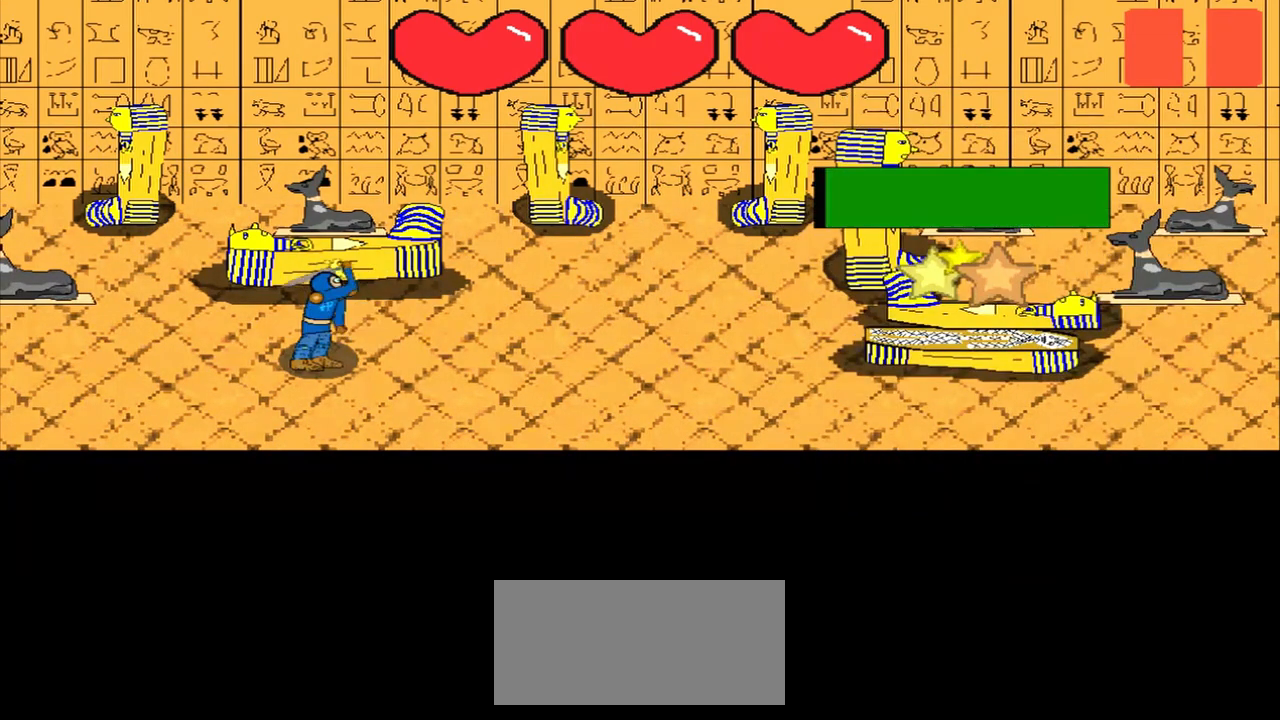
{"buttons": [], "left_stick": "center", "events": [[42, "left_stick", "up-left"], [208, "left_stick", "center"], [333, "left_stick", "up-left"], [500, "left_stick", "center"]]}
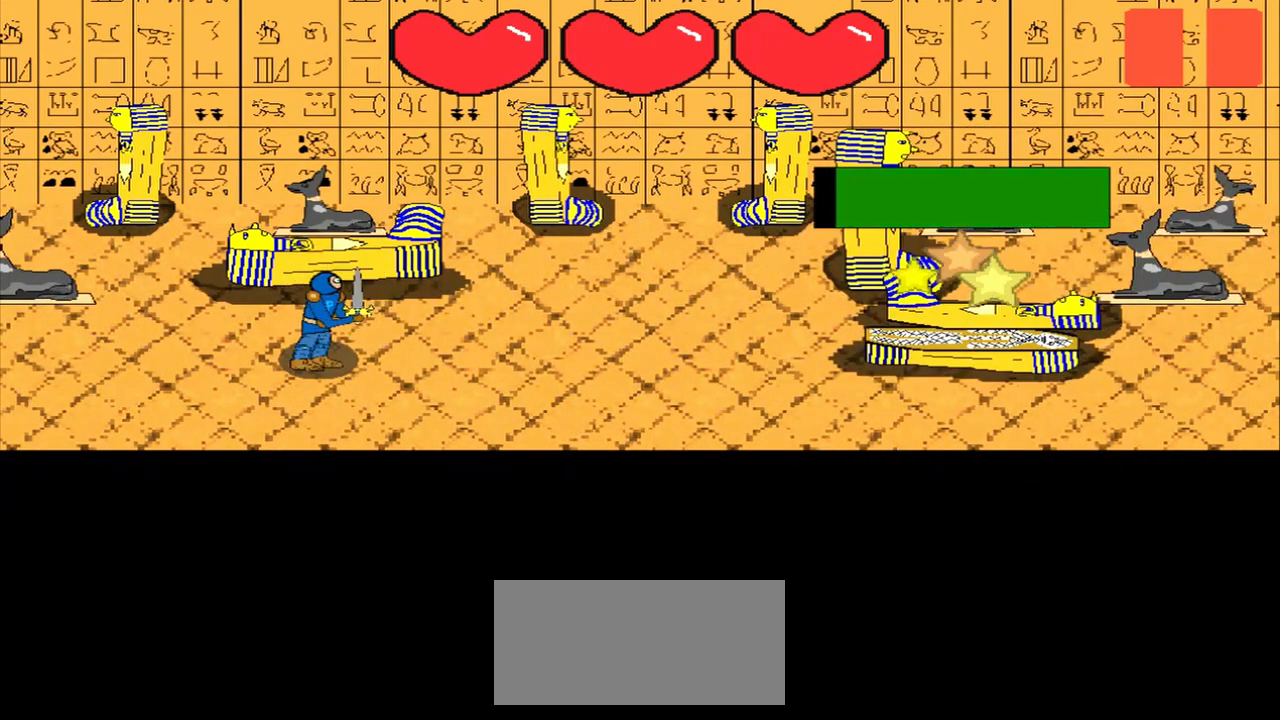
{"buttons": [], "left_stick": "center", "events": [[125, "left_stick", "right"], [417, "left_stick", "center"]]}
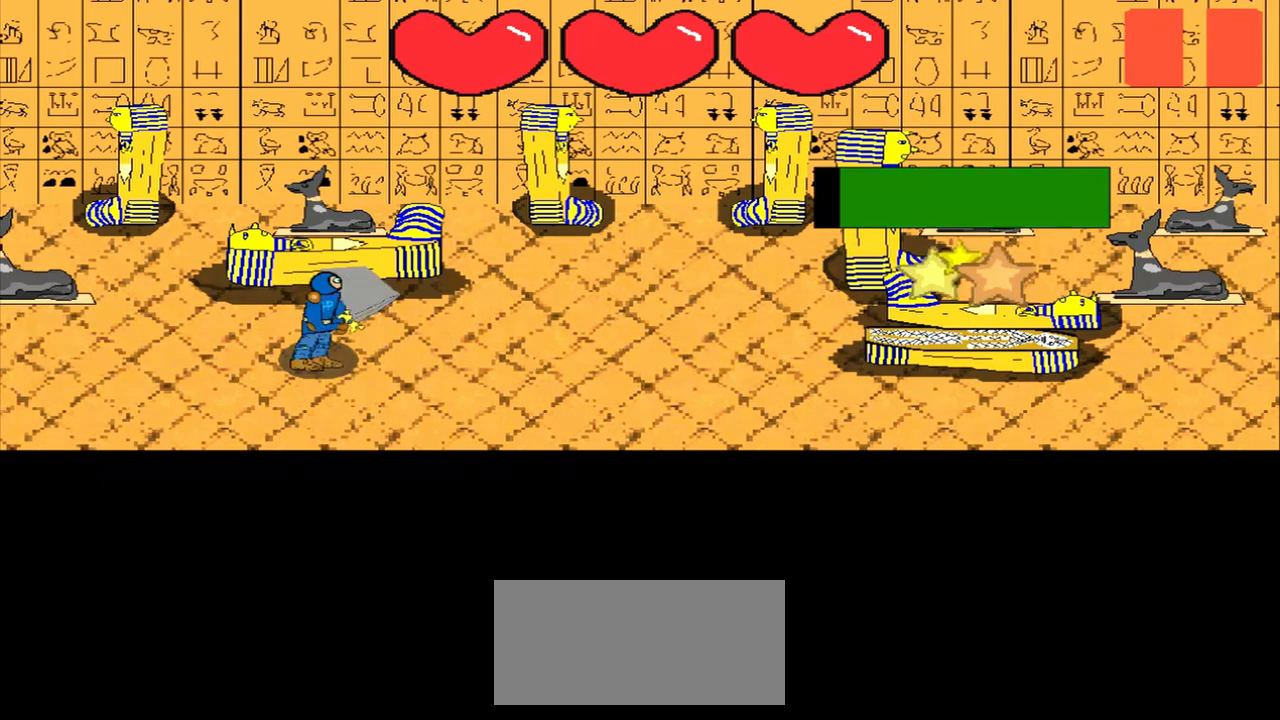
{"buttons": [], "left_stick": "center", "events": [[42, "left_stick", "up-left"], [167, "left_stick", "center"], [333, "left_stick", "up"], [458, "left_stick", "center"]]}
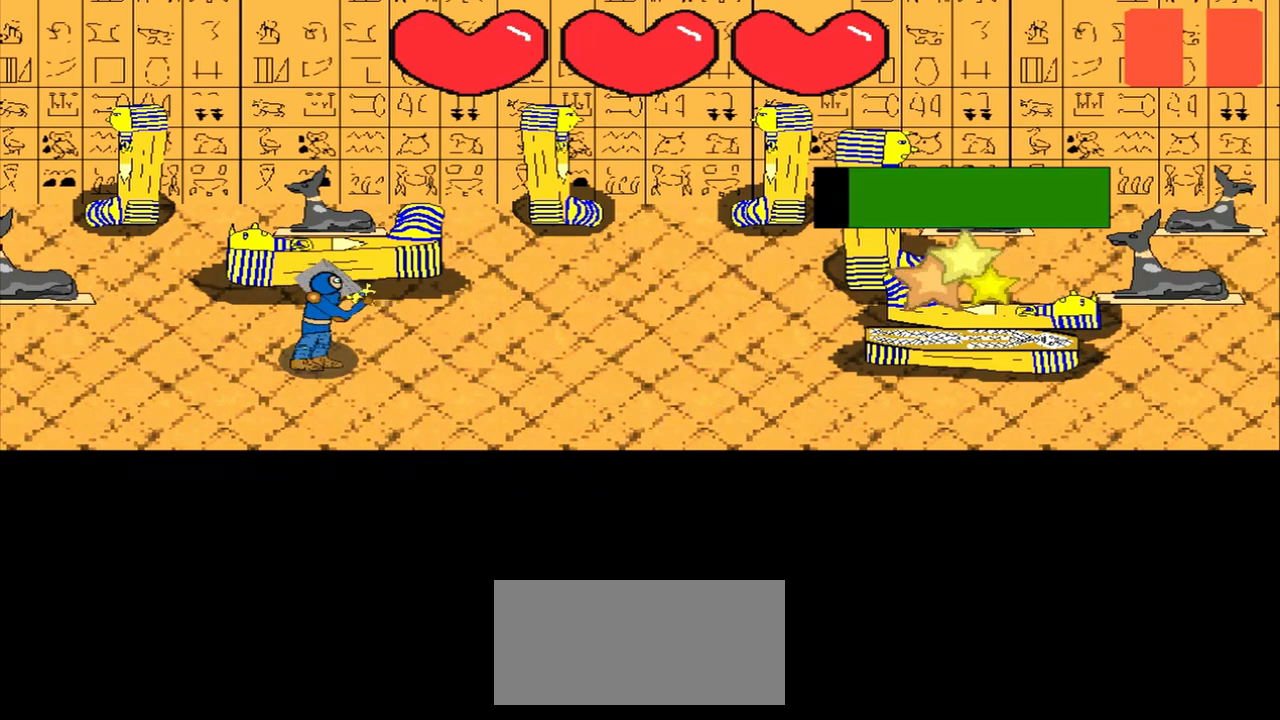
{"buttons": [], "left_stick": "left", "events": [[125, "left_stick", "up-left"], [333, "left_stick", "center"], [458, "left_stick", "left"]]}
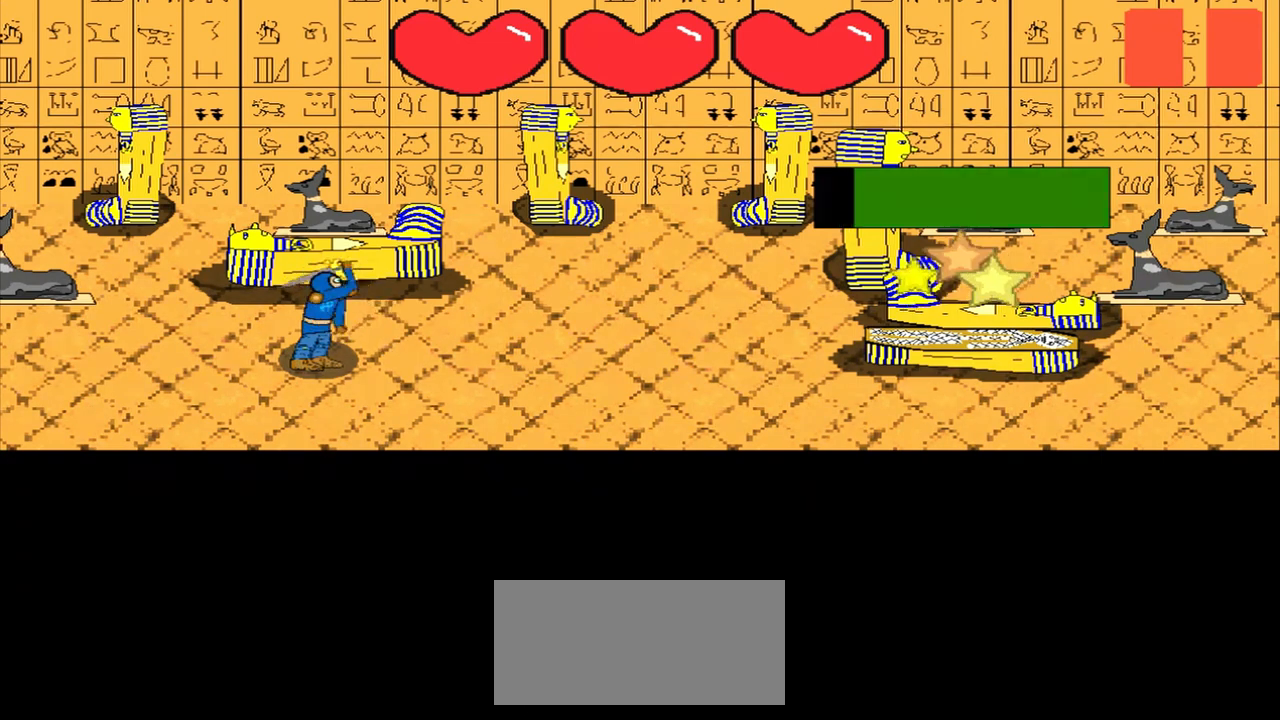
{"buttons": [], "left_stick": "center", "events": [[125, "left_stick", "center"], [292, "left_stick", "left"], [458, "left_stick", "center"]]}
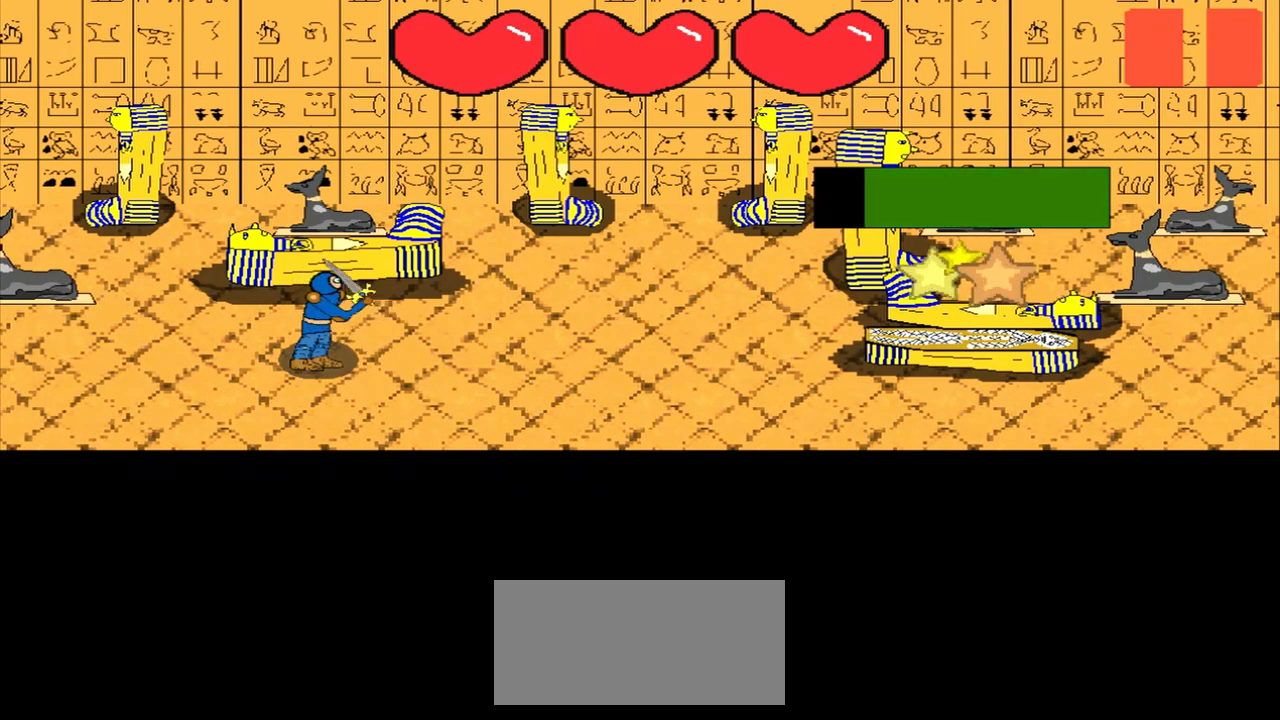
{"buttons": [], "left_stick": "up-left", "events": [[125, "left_stick", "up-right"], [250, "left_stick", "center"], [417, "left_stick", "up-left"]]}
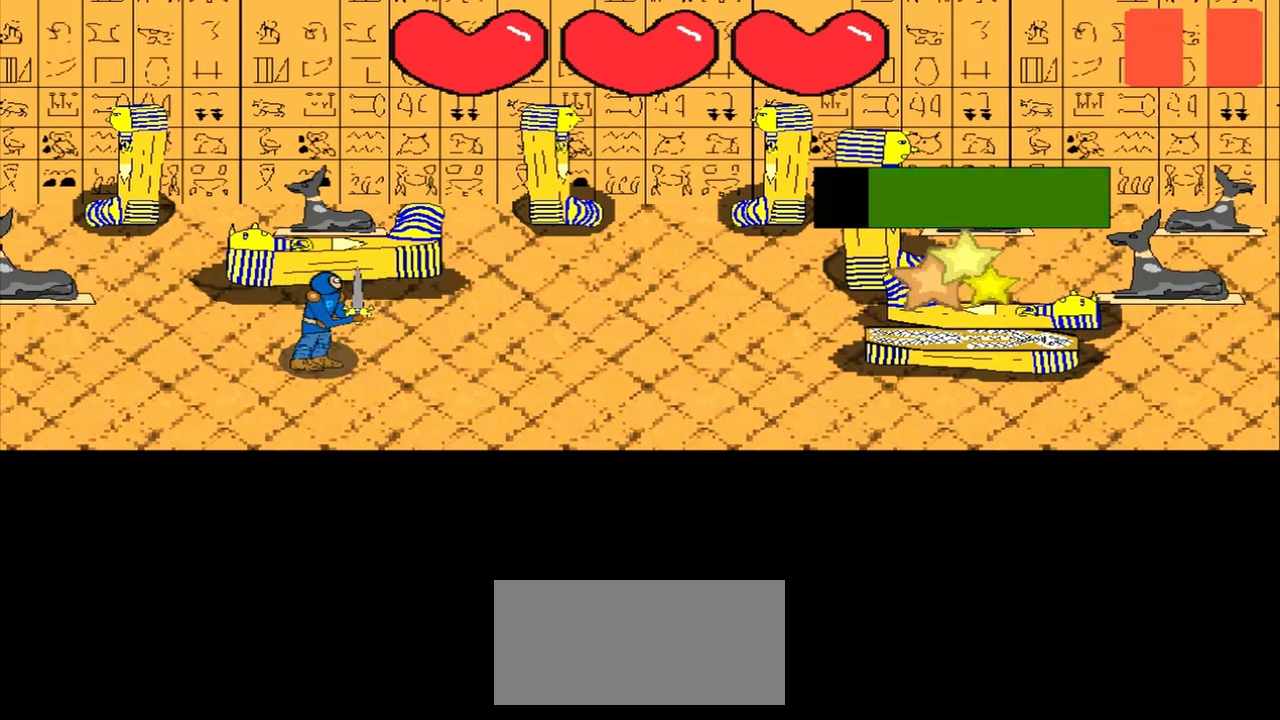
{"buttons": [], "left_stick": "right", "events": [[42, "left_stick", "center"], [208, "left_stick", "up"], [333, "left_stick", "center"], [500, "left_stick", "right"]]}
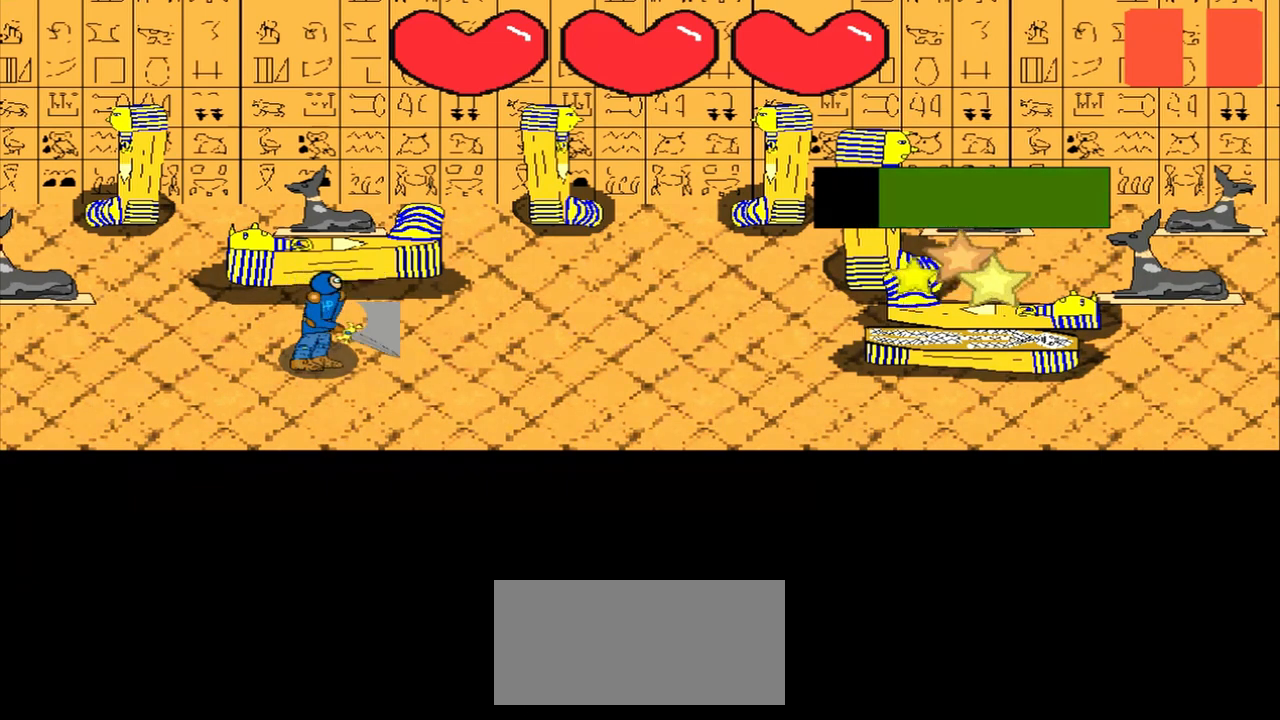
{"buttons": [], "left_stick": "center", "events": [[125, "left_stick", "center"]]}